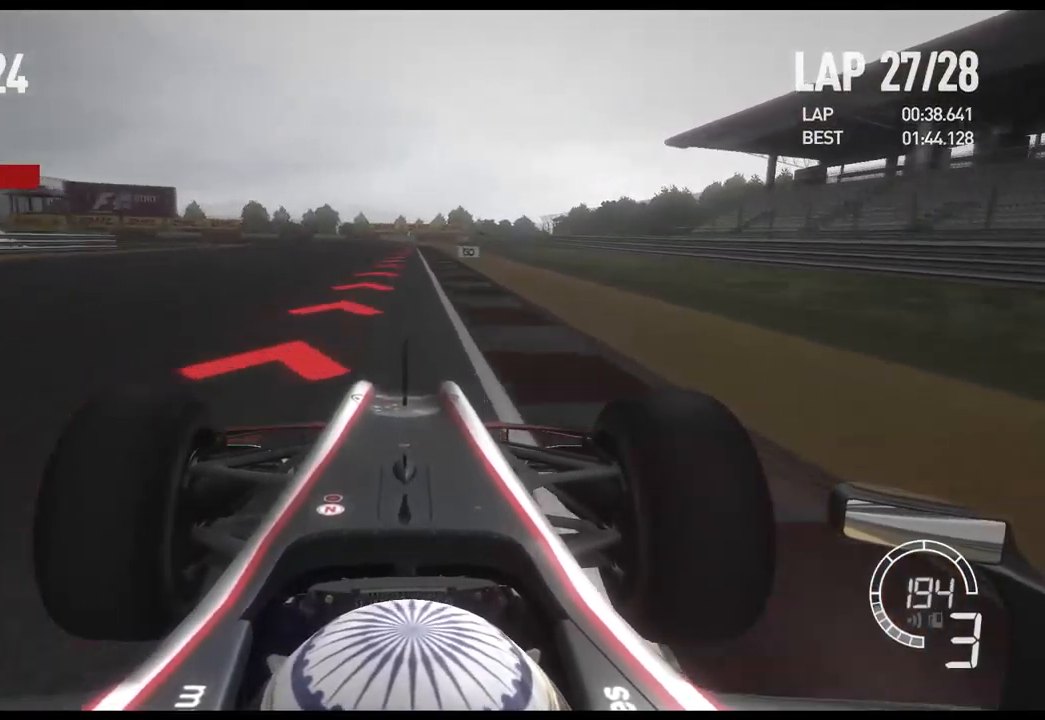
Gameplay with a controller (Xbox layout); each line is a JSON object with the inputs held at the frame after it. "events" lists button and stick changes between this image and that frame as [ms after this image, input, new state], when the widget could be followed in between.
{"buttons": ["L2"], "left_stick": "center", "right_stick": "center", "events": [[33, "DPAD_RIGHT", "down"], [117, "DPAD_RIGHT", "up"], [233, "DPAD_UP", "down"], [317, "DPAD_UP", "up"]]}
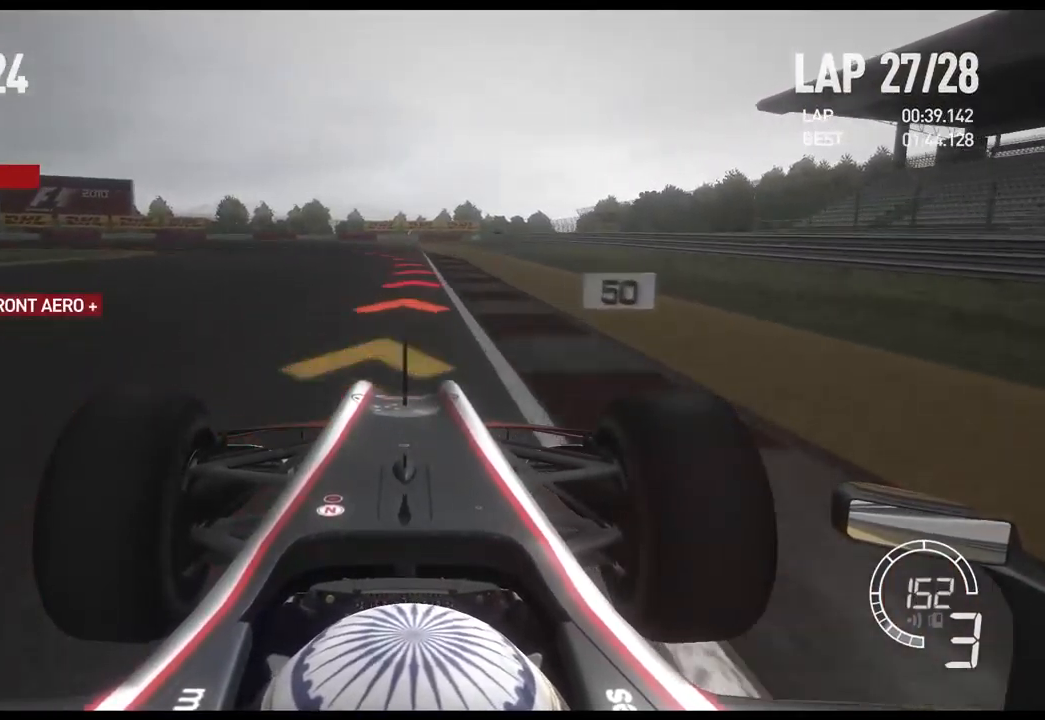
{"buttons": ["L2"], "left_stick": "left", "right_stick": "center", "events": [[117, "X", "down"], [233, "X", "up"], [317, "left_stick", "left"]]}
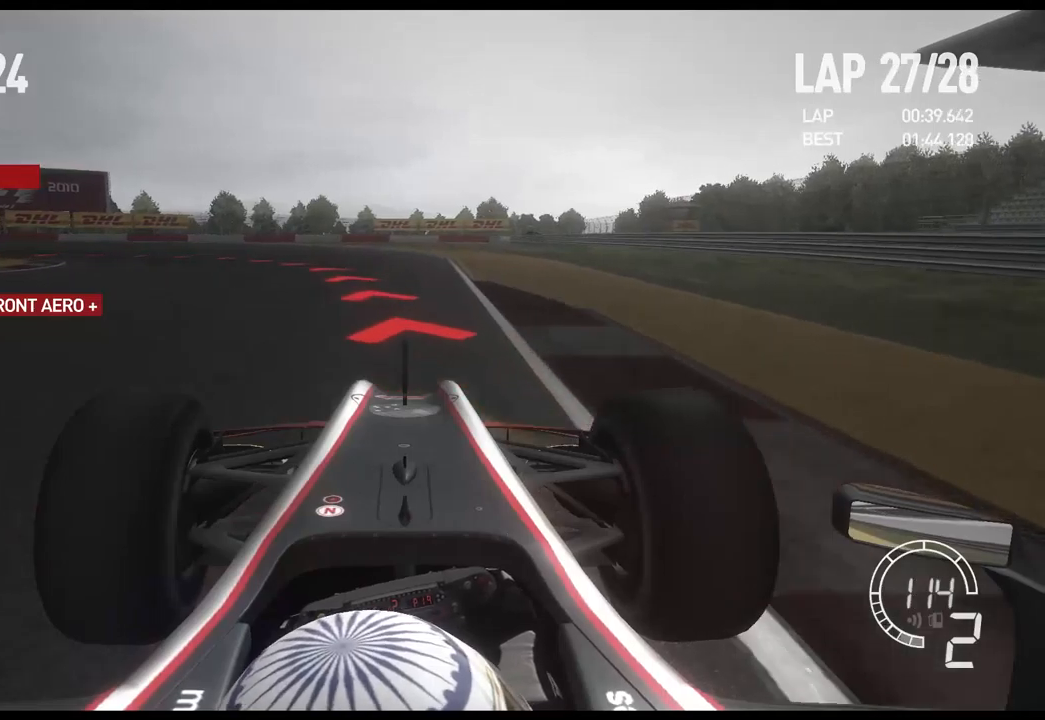
{"buttons": [], "left_stick": "left", "right_stick": "center", "events": [[84, "L2", "up"]]}
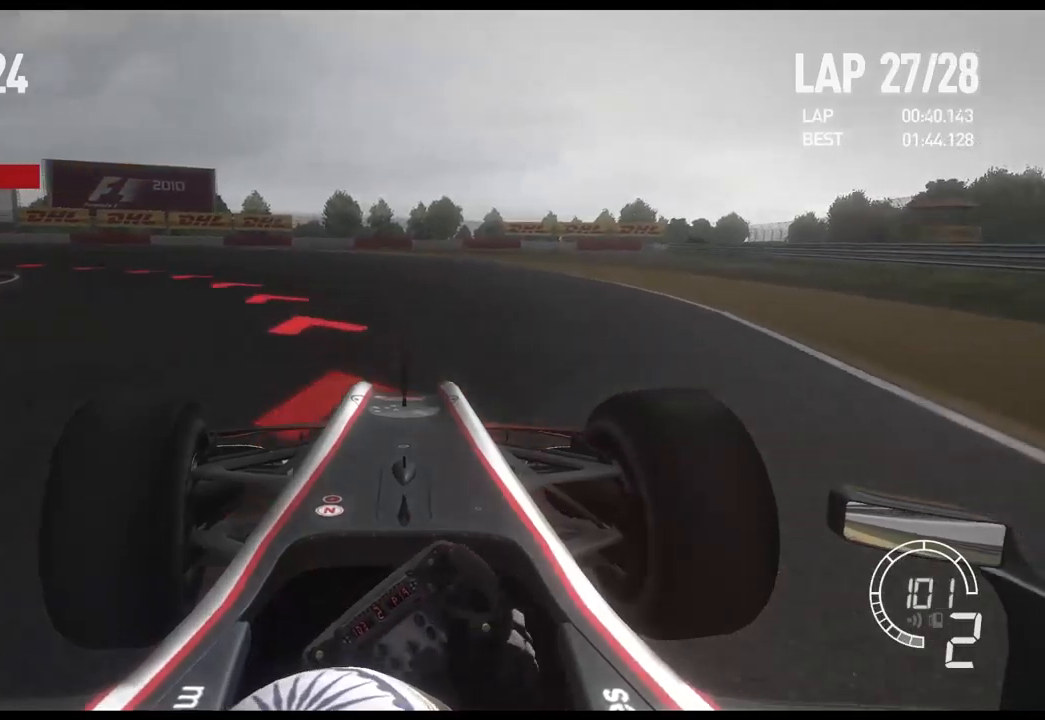
{"buttons": ["R2"], "left_stick": "left", "right_stick": "center", "events": [[134, "X", "down"], [234, "X", "up"], [350, "R2", "down"]]}
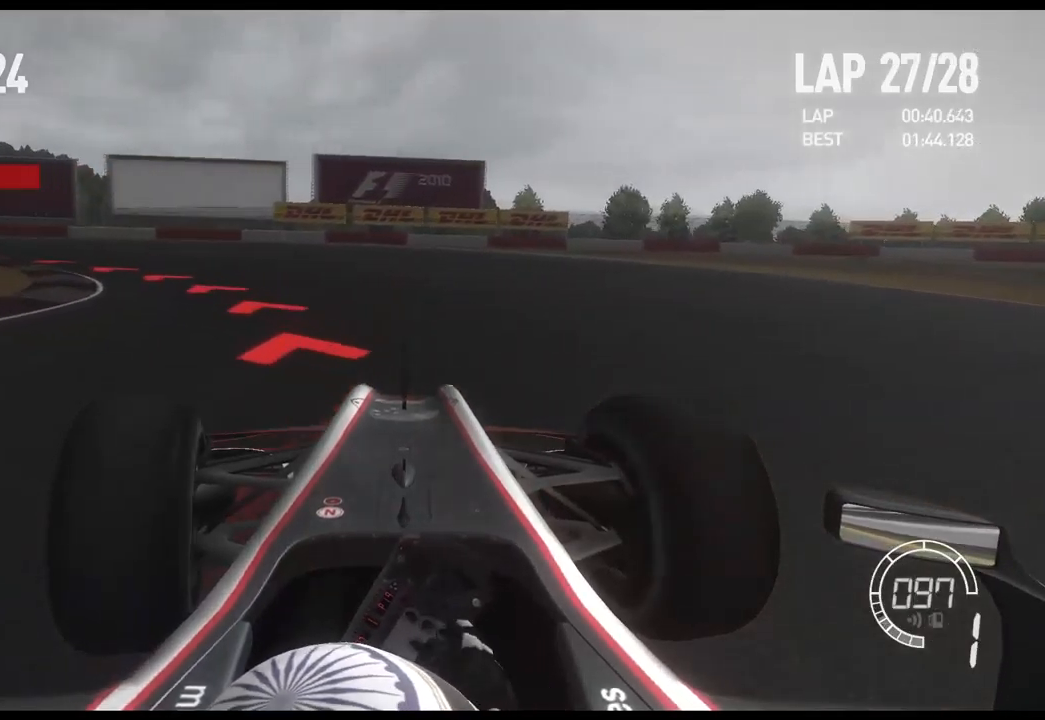
{"buttons": ["R2"], "left_stick": "left", "right_stick": "center", "events": []}
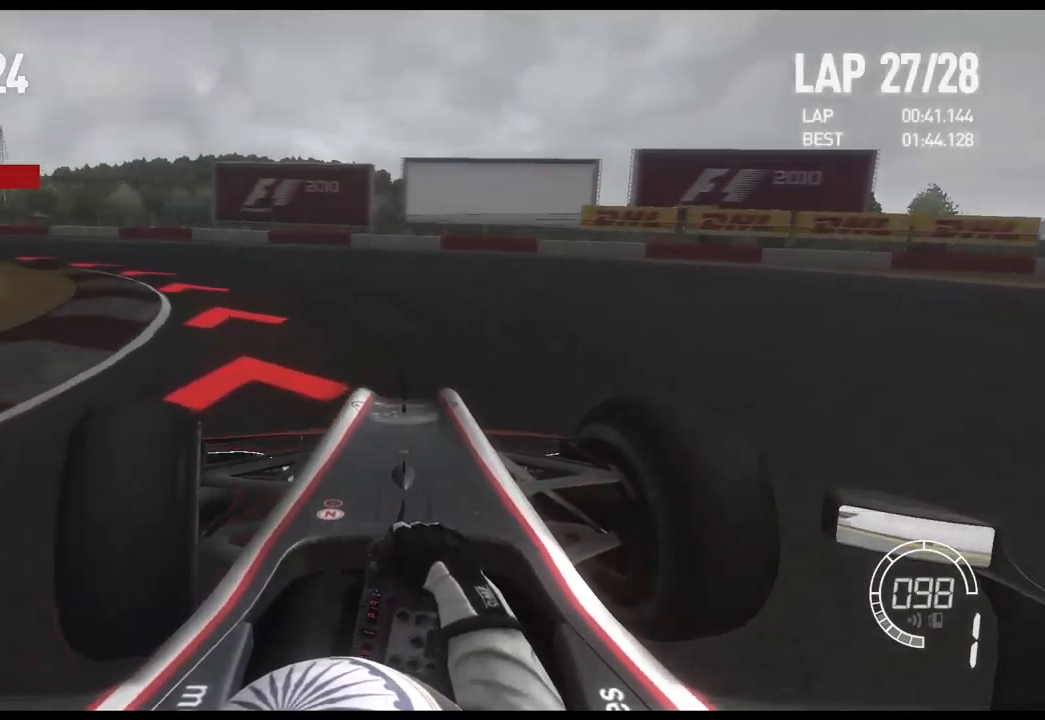
{"buttons": ["R2"], "left_stick": "left", "right_stick": "center", "events": []}
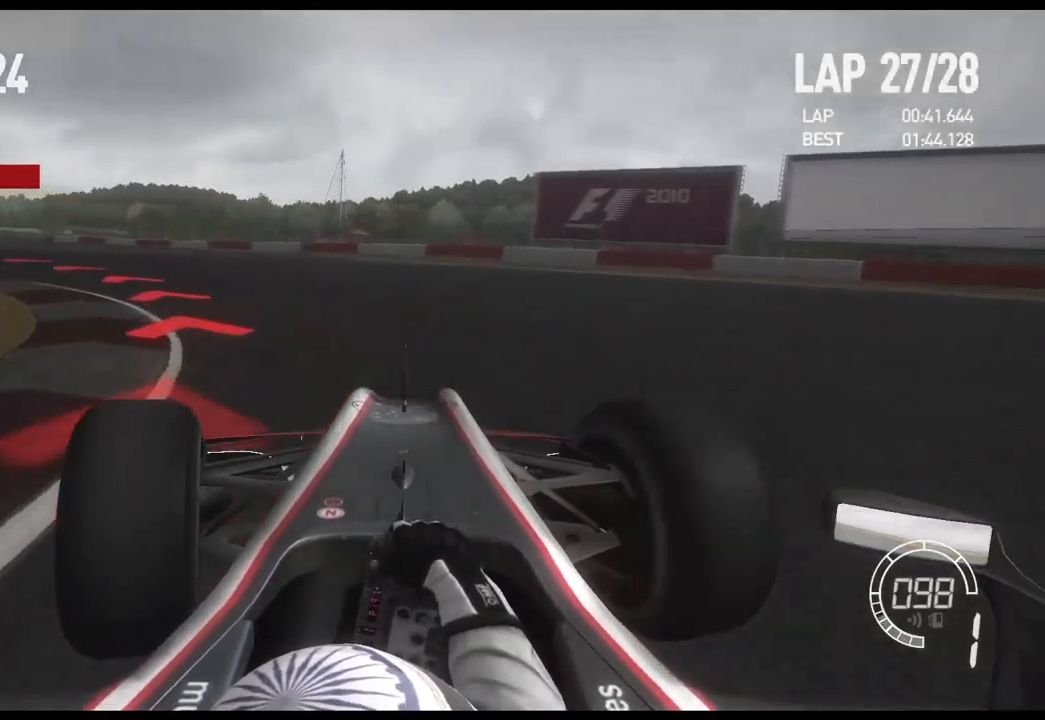
{"buttons": ["R2"], "left_stick": "left", "right_stick": "center", "events": []}
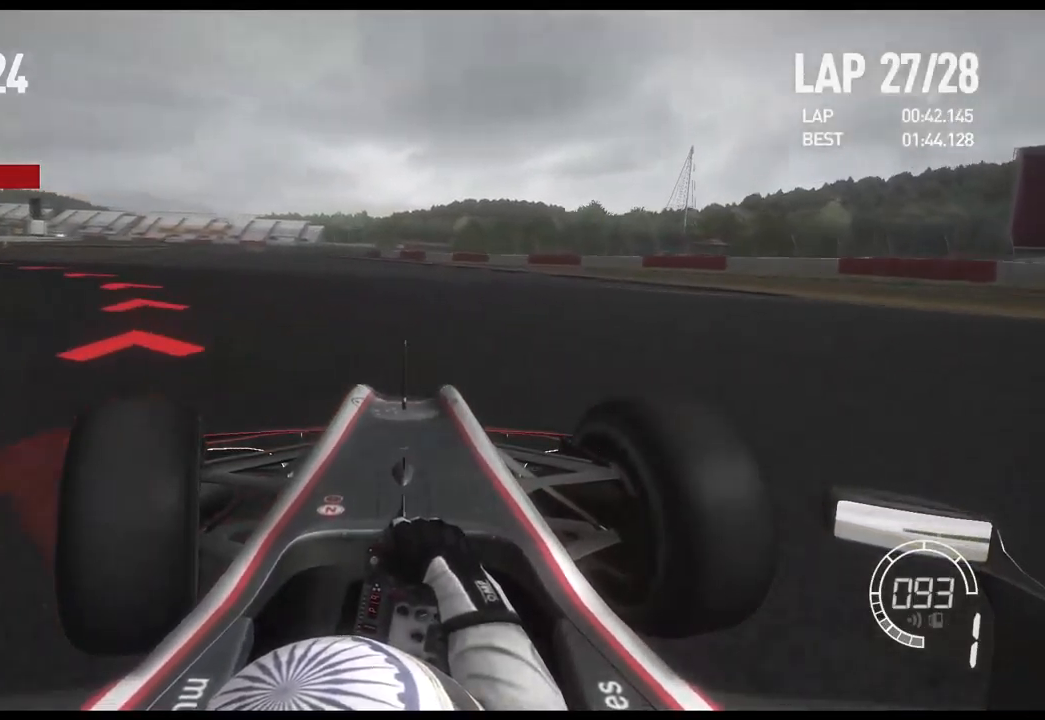
{"buttons": ["R2"], "left_stick": "left", "right_stick": "center", "events": []}
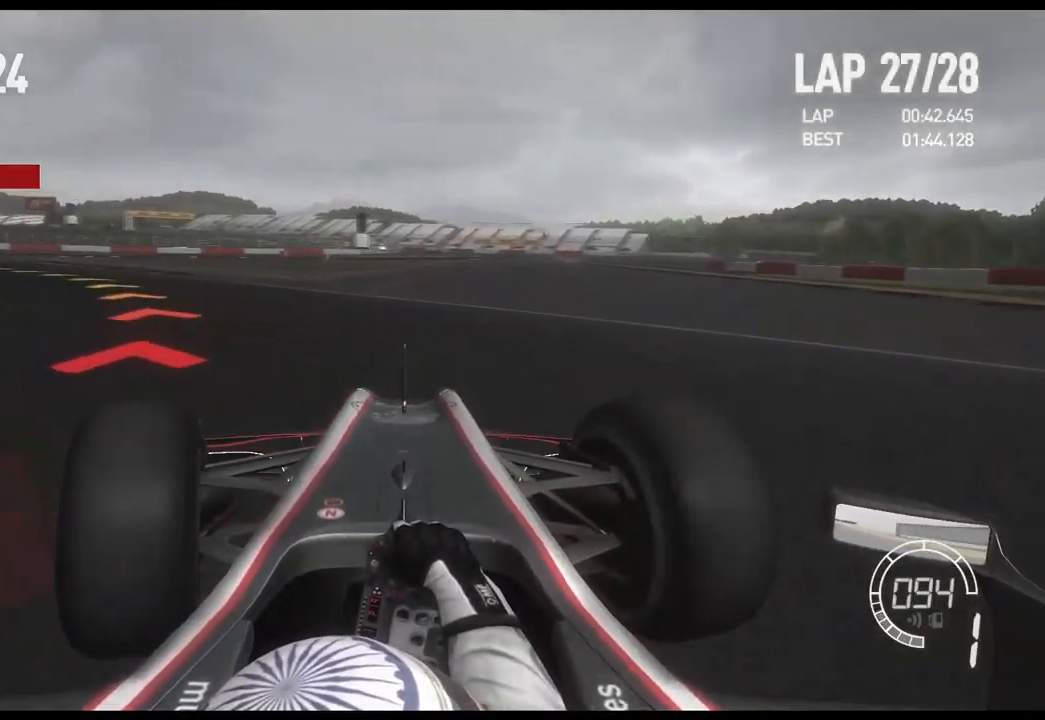
{"buttons": ["R2"], "left_stick": "left", "right_stick": "center", "events": []}
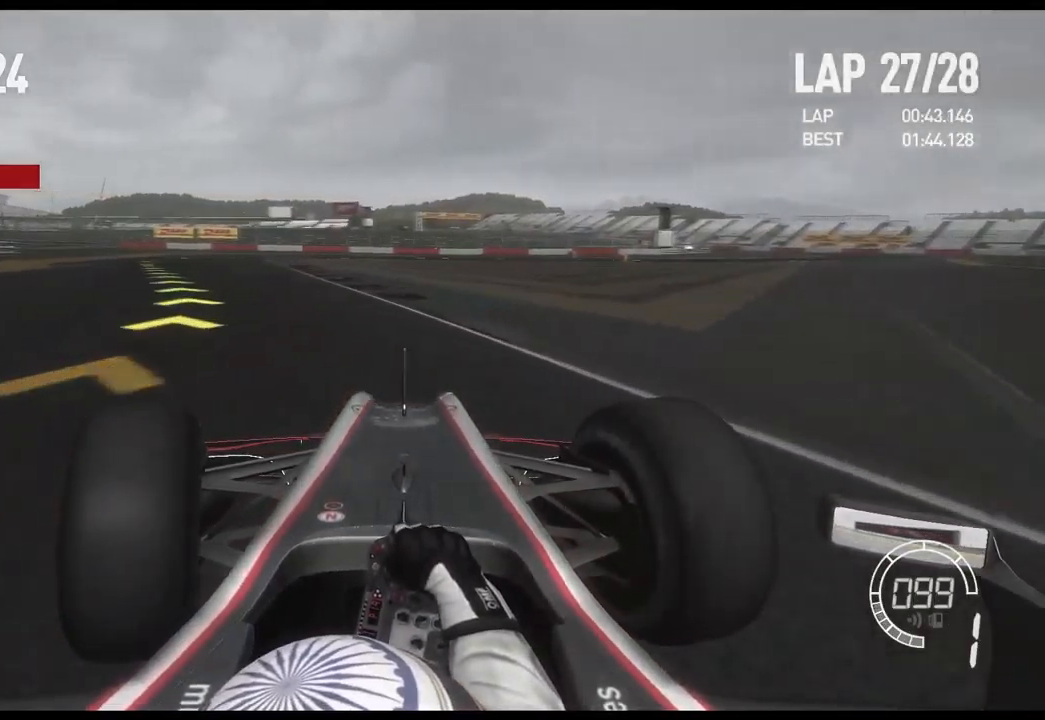
{"buttons": ["R2"], "left_stick": "left", "right_stick": "center", "events": []}
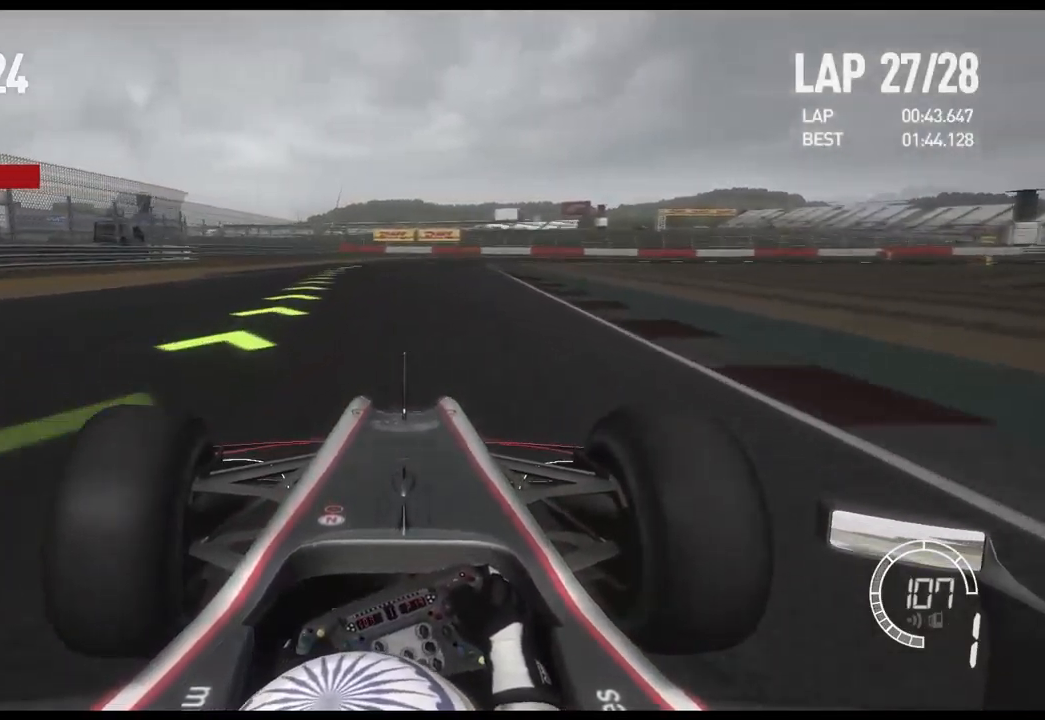
{"buttons": ["R2"], "left_stick": "center", "right_stick": "center", "events": [[100, "A", "down"], [234, "A", "up"], [384, "left_stick", "center"]]}
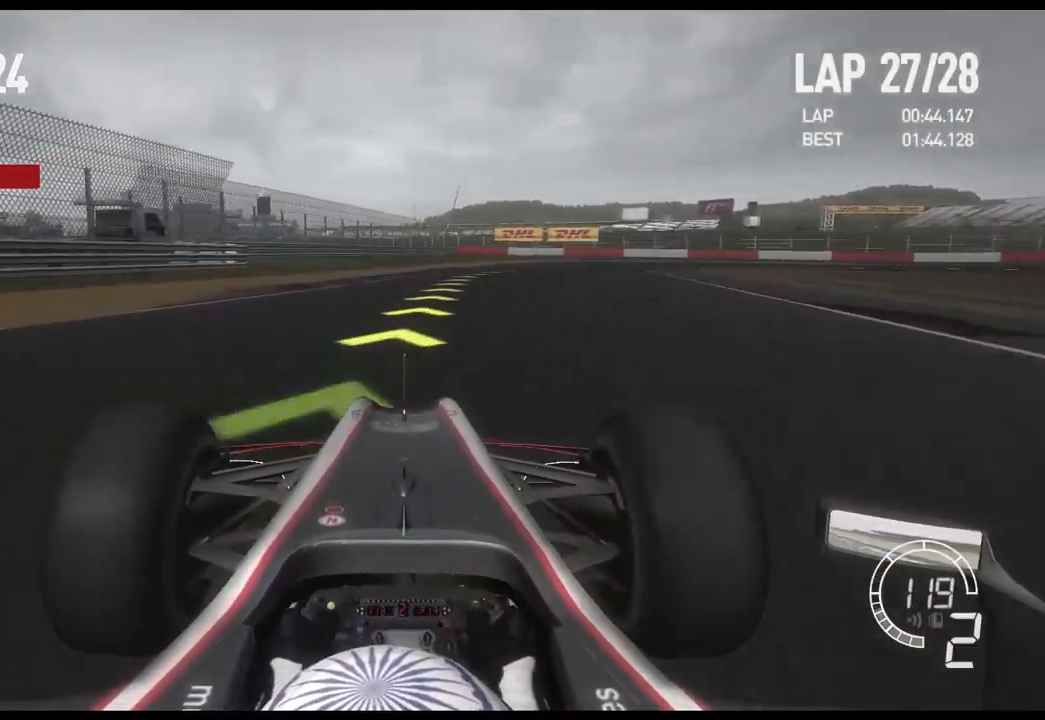
{"buttons": ["R2"], "left_stick": "right", "right_stick": "center", "events": [[350, "left_stick", "right"]]}
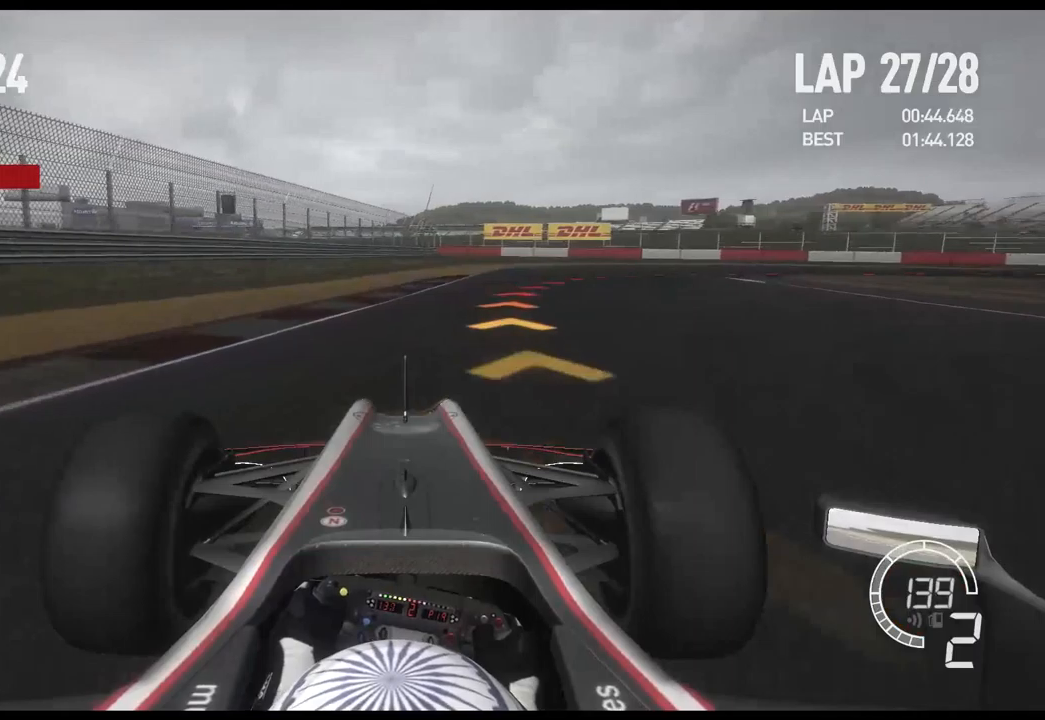
{"buttons": ["X", "L2"], "left_stick": "right", "right_stick": "center", "events": [[66, "R2", "up"], [116, "L2", "down"], [483, "X", "down"]]}
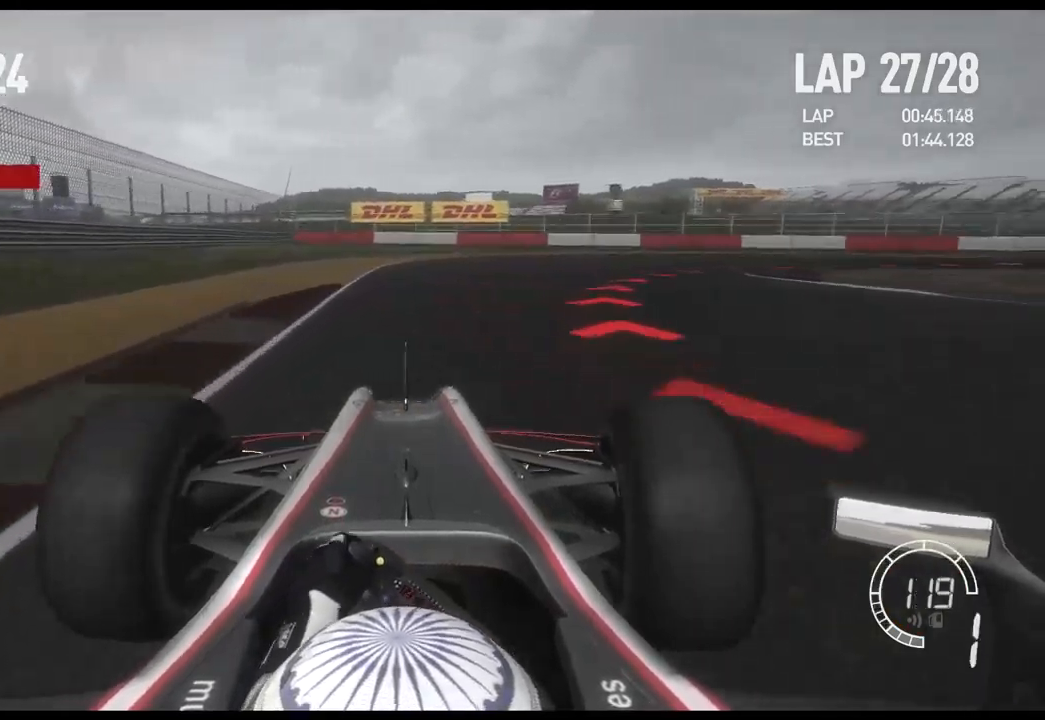
{"buttons": [], "left_stick": "right", "right_stick": "center", "events": [[66, "X", "up"], [116, "L2", "up"]]}
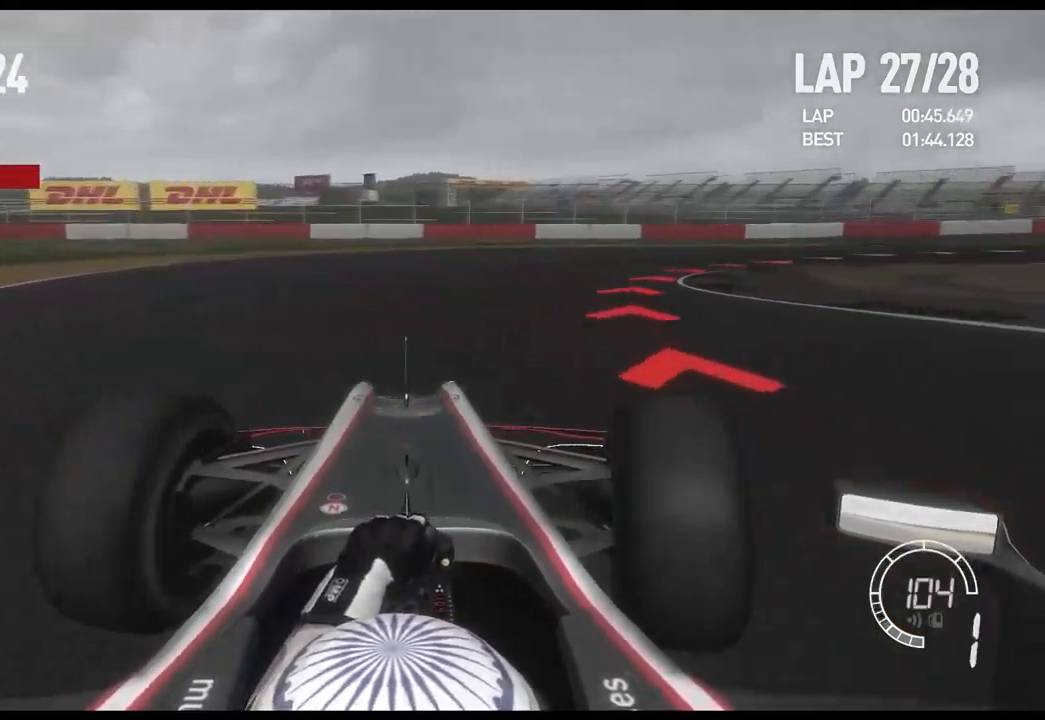
{"buttons": [], "left_stick": "right", "right_stick": "center", "events": []}
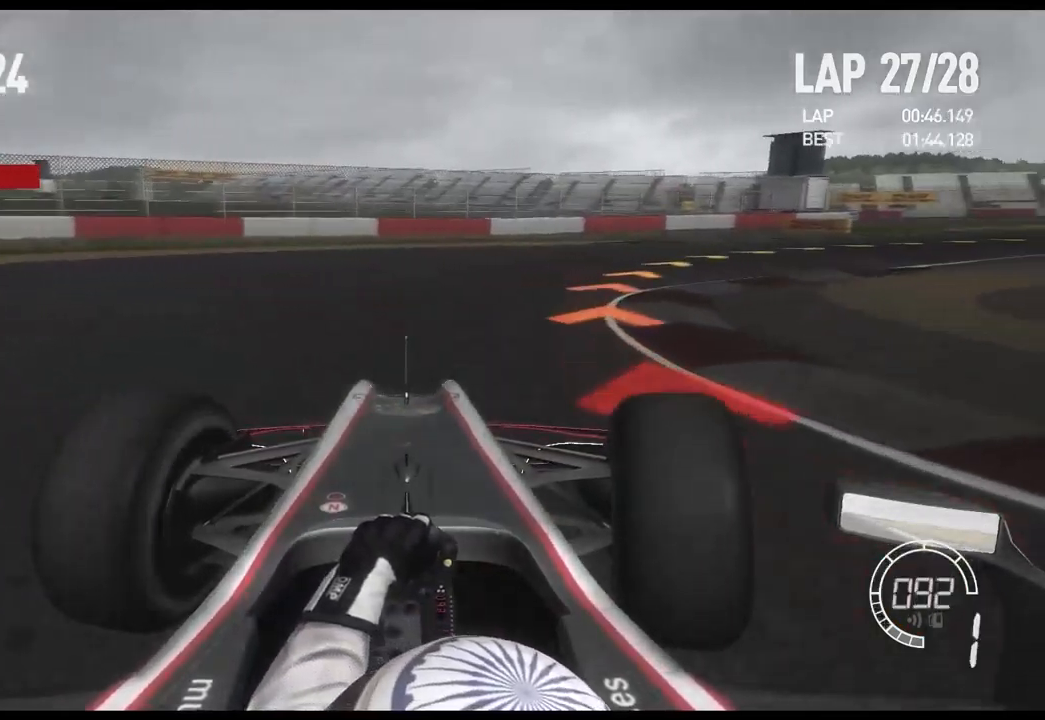
{"buttons": ["R2"], "left_stick": "right", "right_stick": "center", "events": [[83, "R2", "down"]]}
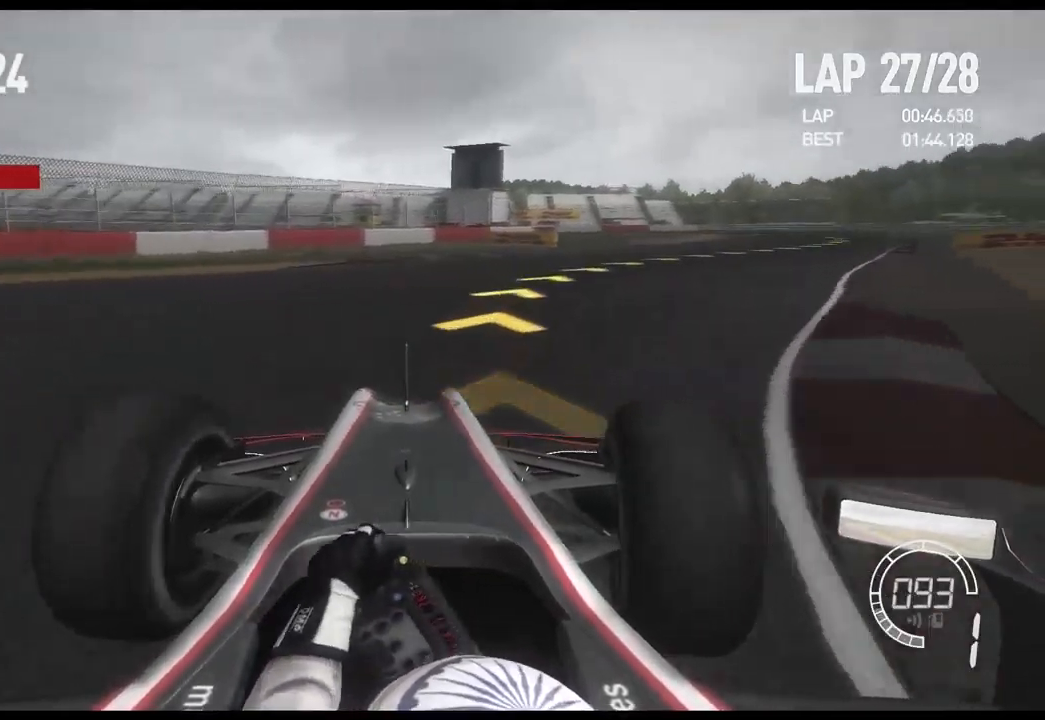
{"buttons": ["R2"], "left_stick": "right", "right_stick": "center", "events": []}
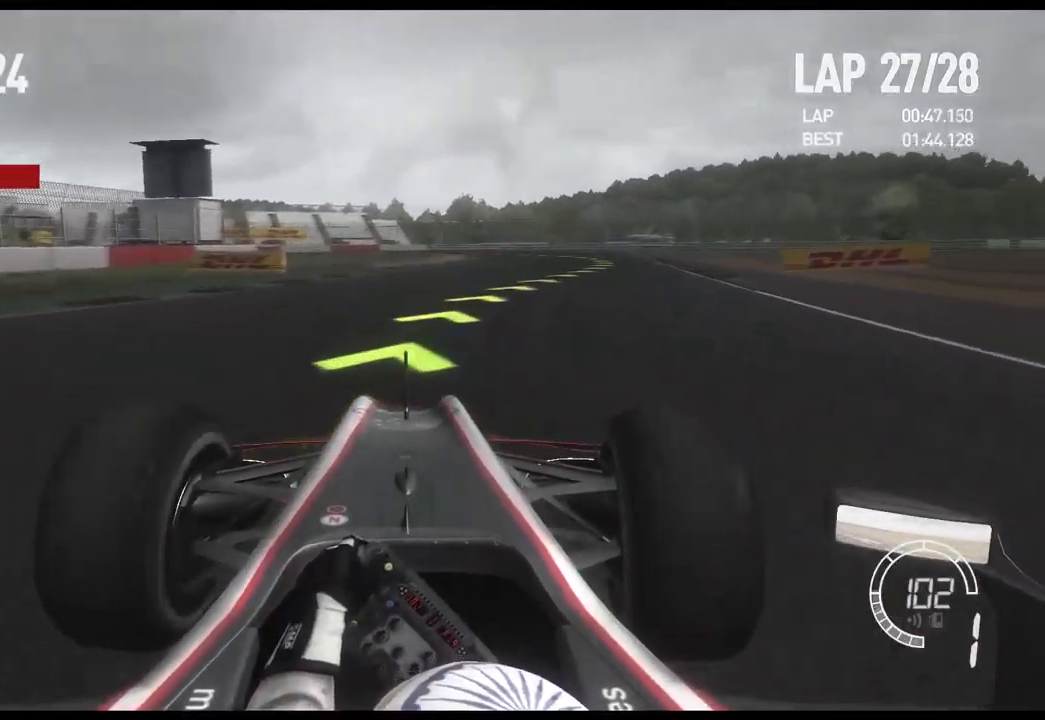
{"buttons": ["A", "R2"], "left_stick": "right", "right_stick": "center", "events": [[383, "A", "down"]]}
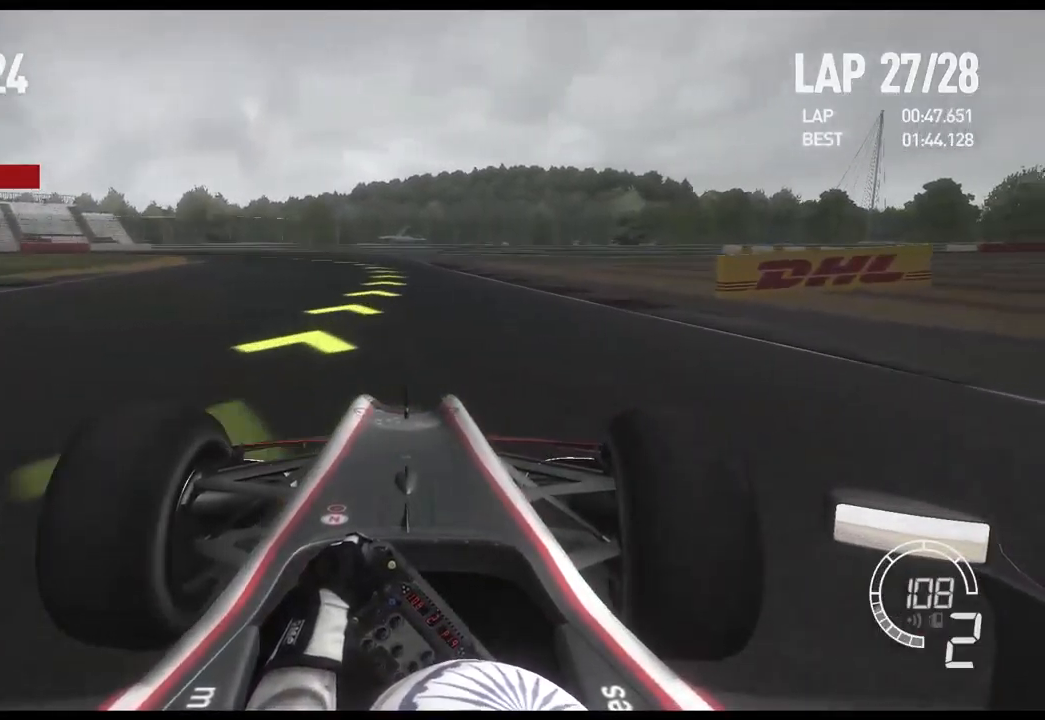
{"buttons": ["R2"], "left_stick": "left", "right_stick": "center", "events": [[16, "A", "up"], [150, "left_stick", "center"], [283, "left_stick", "left"]]}
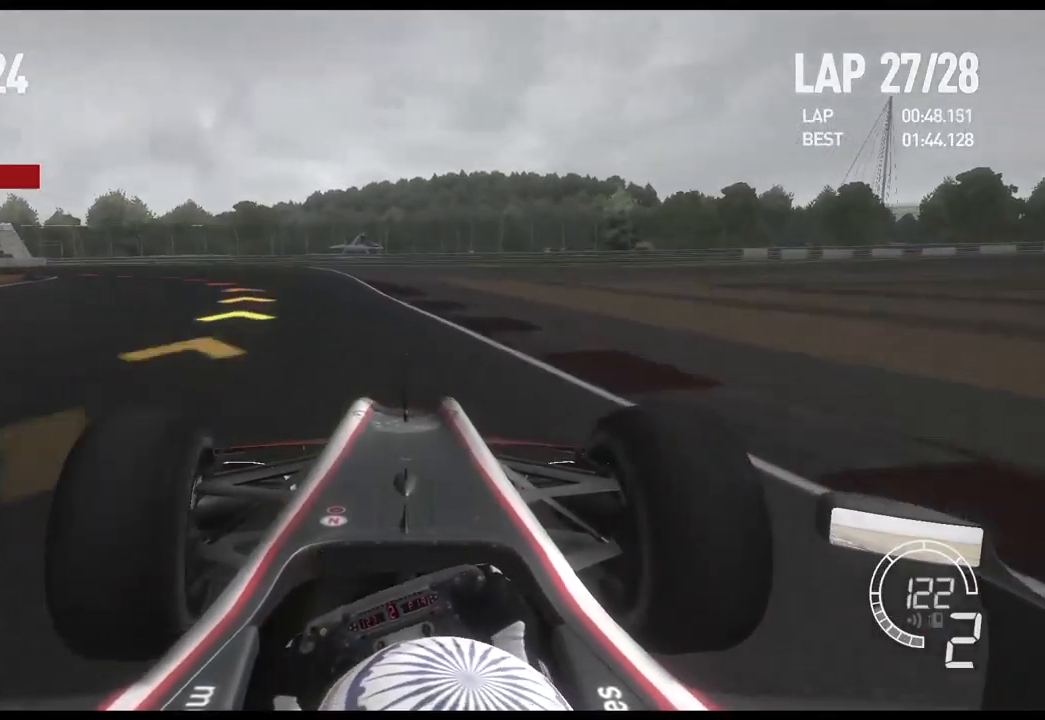
{"buttons": [], "left_stick": "left", "right_stick": "center", "events": [[233, "R2", "up"]]}
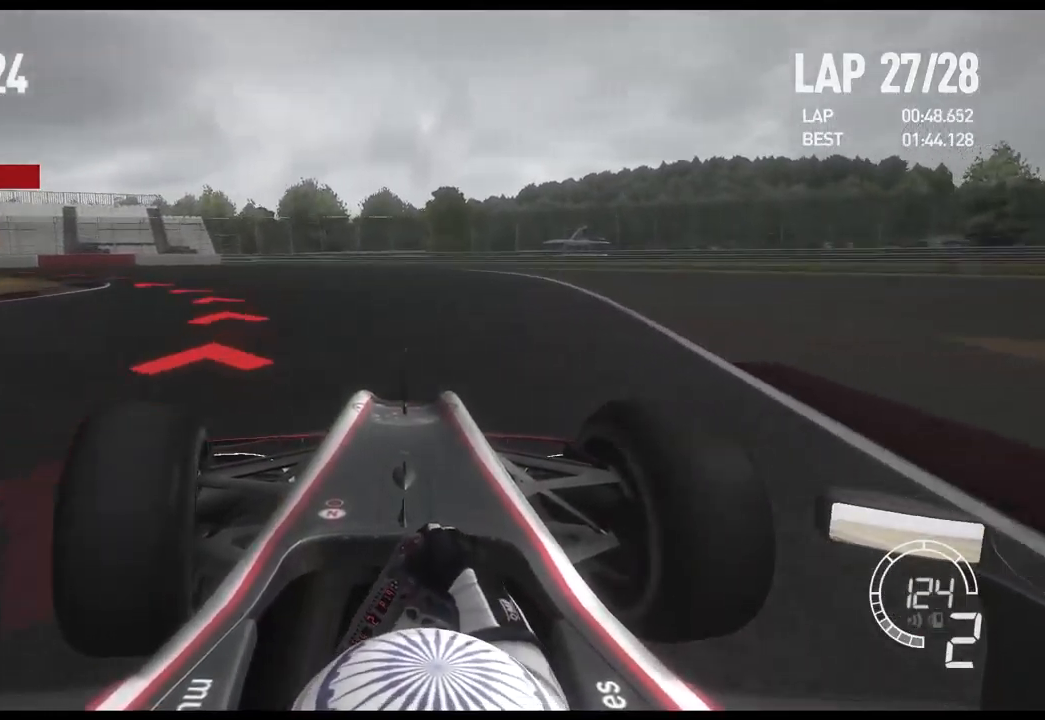
{"buttons": [], "left_stick": "left", "right_stick": "center", "events": [[150, "L2", "down"], [200, "X", "down"], [366, "X", "up"], [383, "L2", "up"]]}
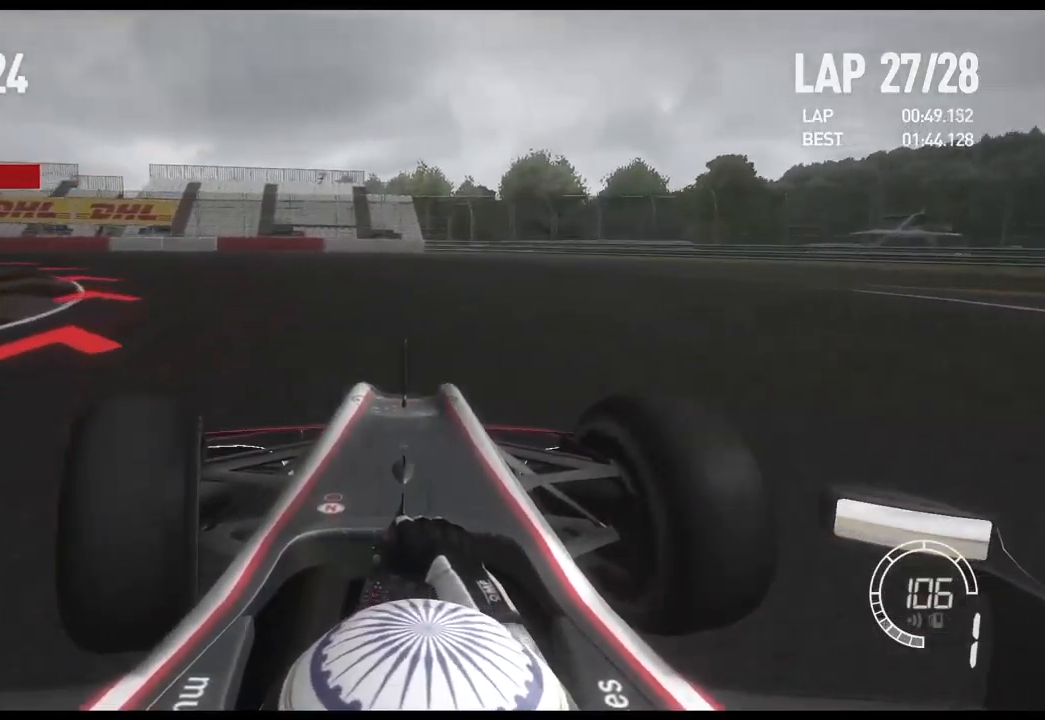
{"buttons": [], "left_stick": "left", "right_stick": "center", "events": []}
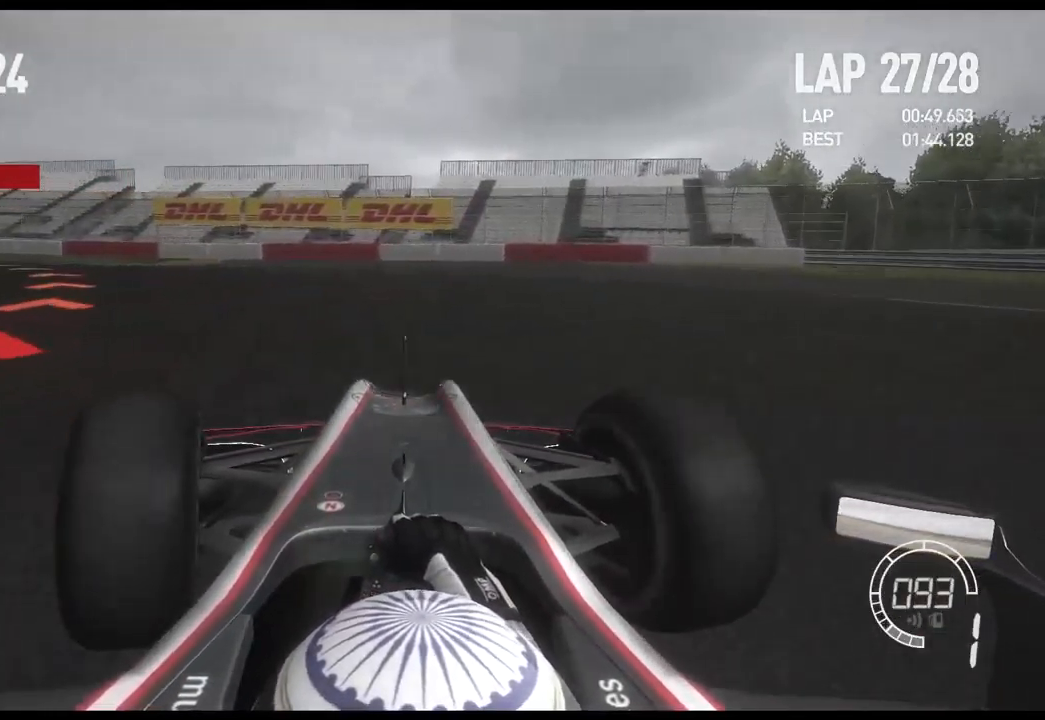
{"buttons": ["R2"], "left_stick": "left", "right_stick": "center"}
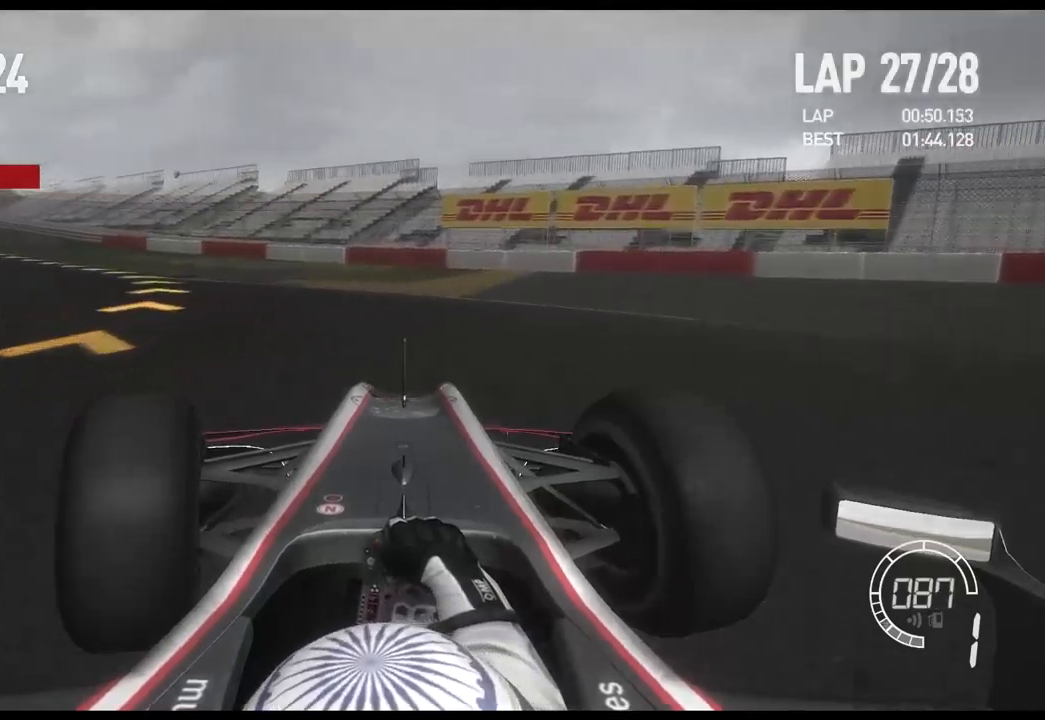
{"buttons": ["R2"], "left_stick": "left", "right_stick": "center", "events": []}
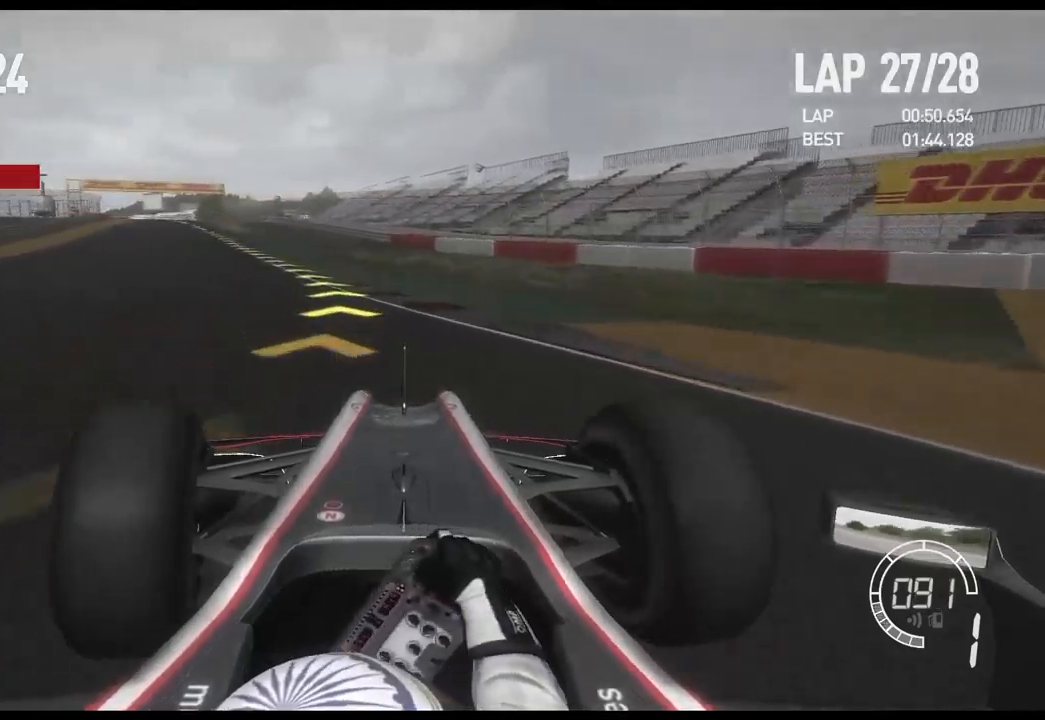
{"buttons": ["R2"], "left_stick": "left", "right_stick": "center", "events": []}
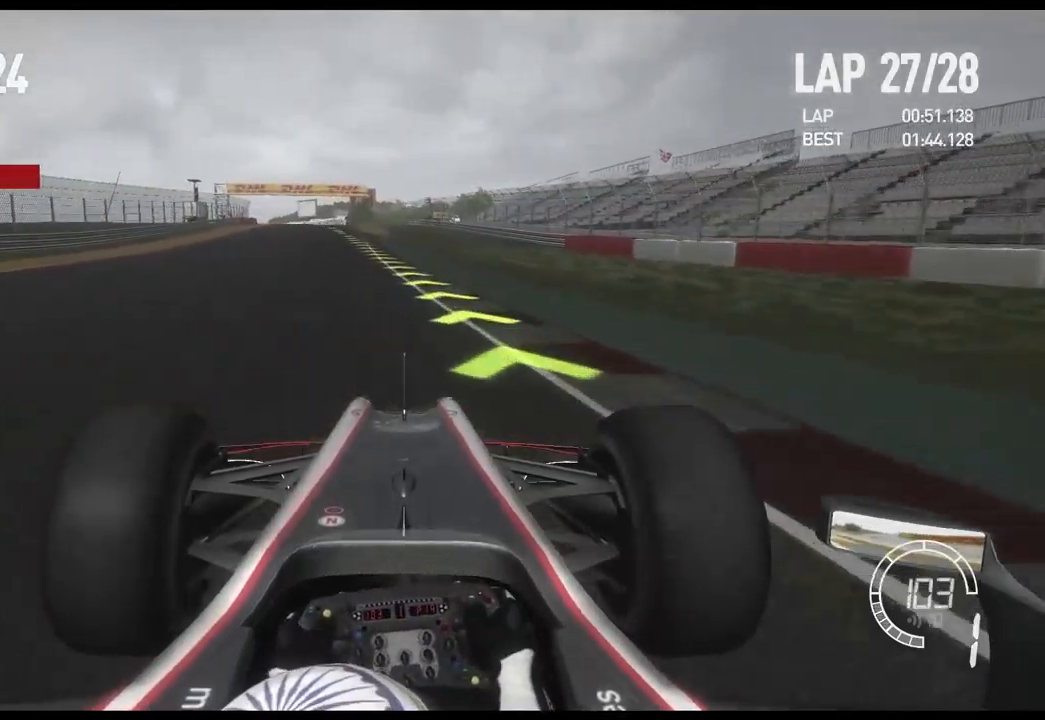
{"buttons": ["R2"], "left_stick": "center", "right_stick": "center", "events": [[267, "A", "down"], [333, "left_stick", "center"], [417, "A", "up"]]}
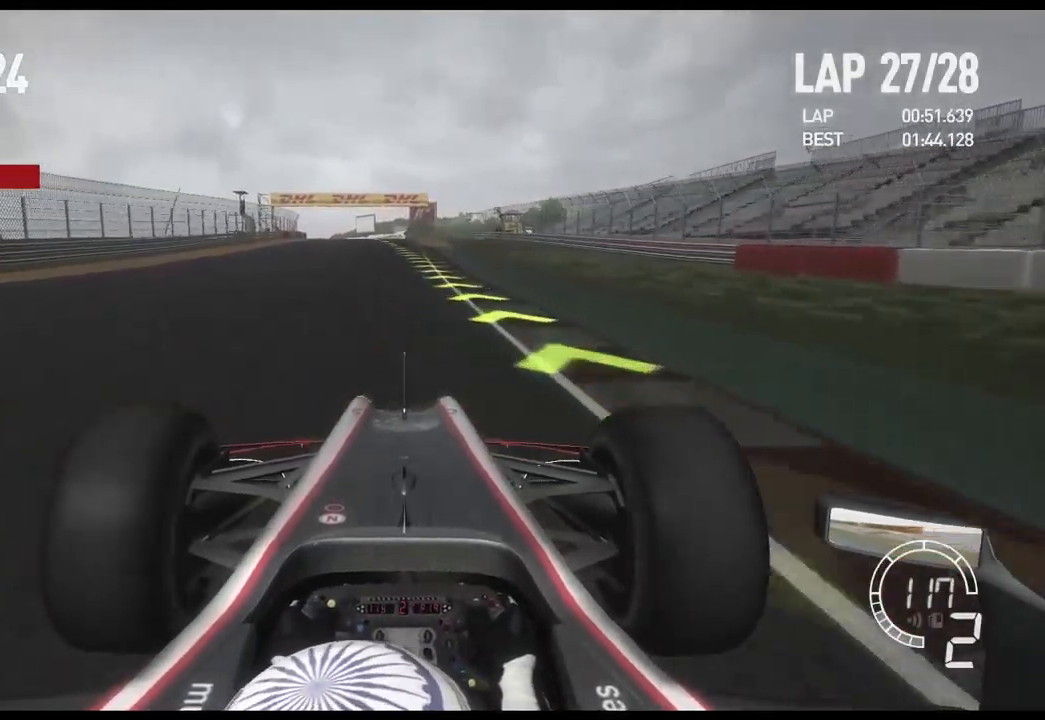
{"buttons": ["R2"], "left_stick": "center", "right_stick": "center", "events": []}
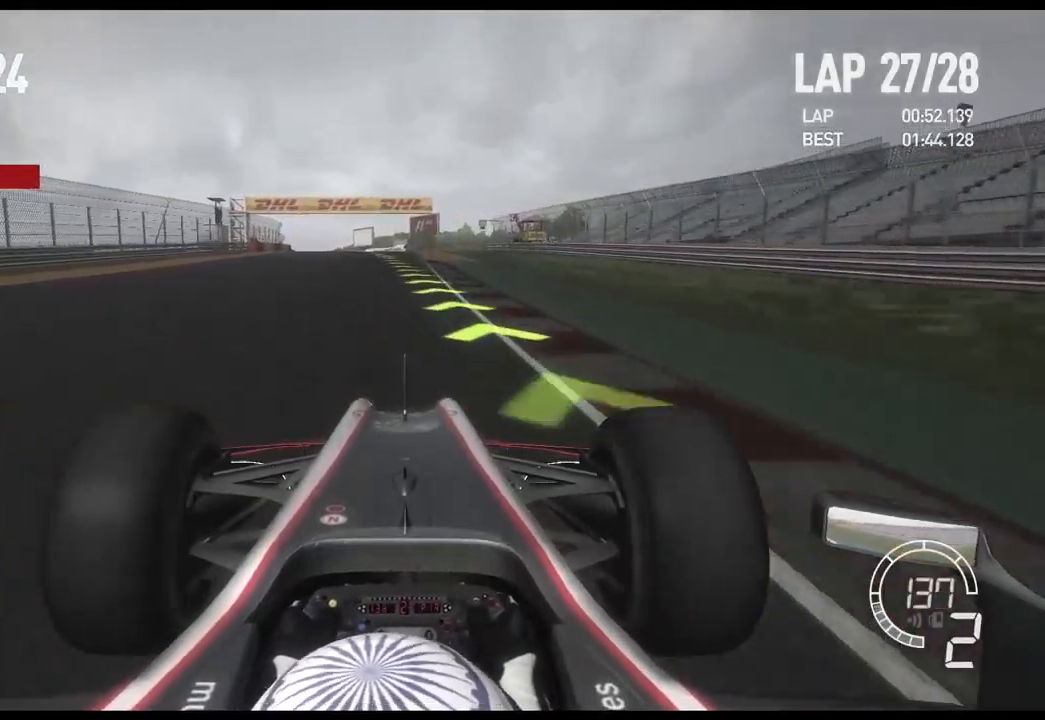
{"buttons": ["A", "R2"], "left_stick": "center", "right_stick": "center", "events": [[450, "A", "down"]]}
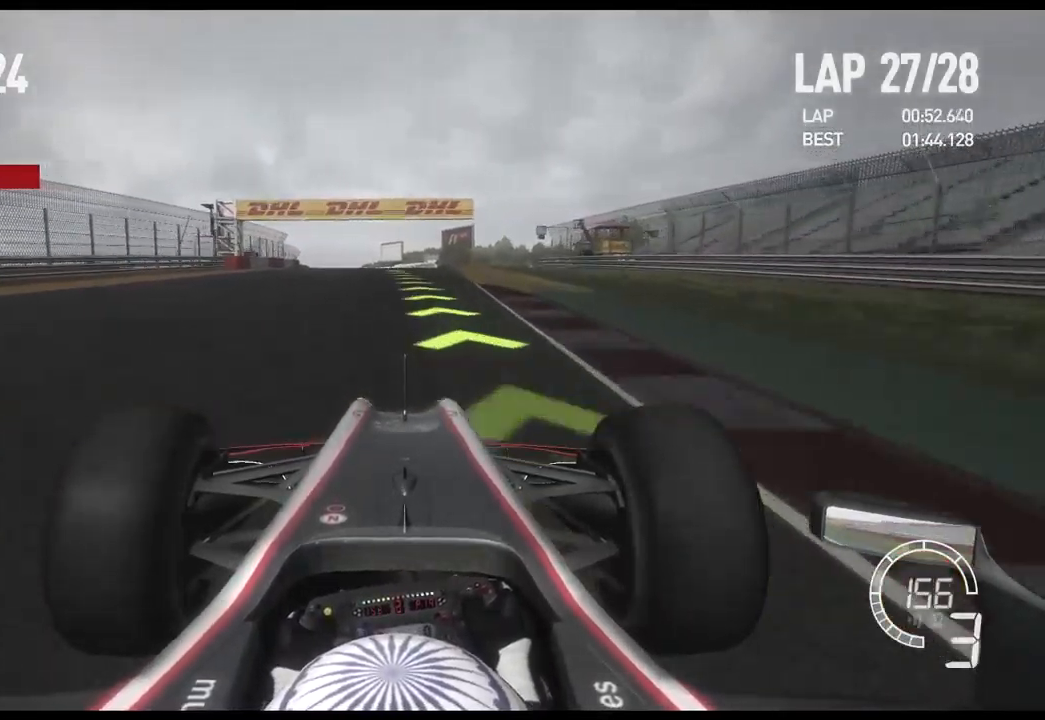
{"buttons": ["R2"], "left_stick": "center", "right_stick": "down", "events": [[83, "A", "up"], [383, "right_stick", "down"]]}